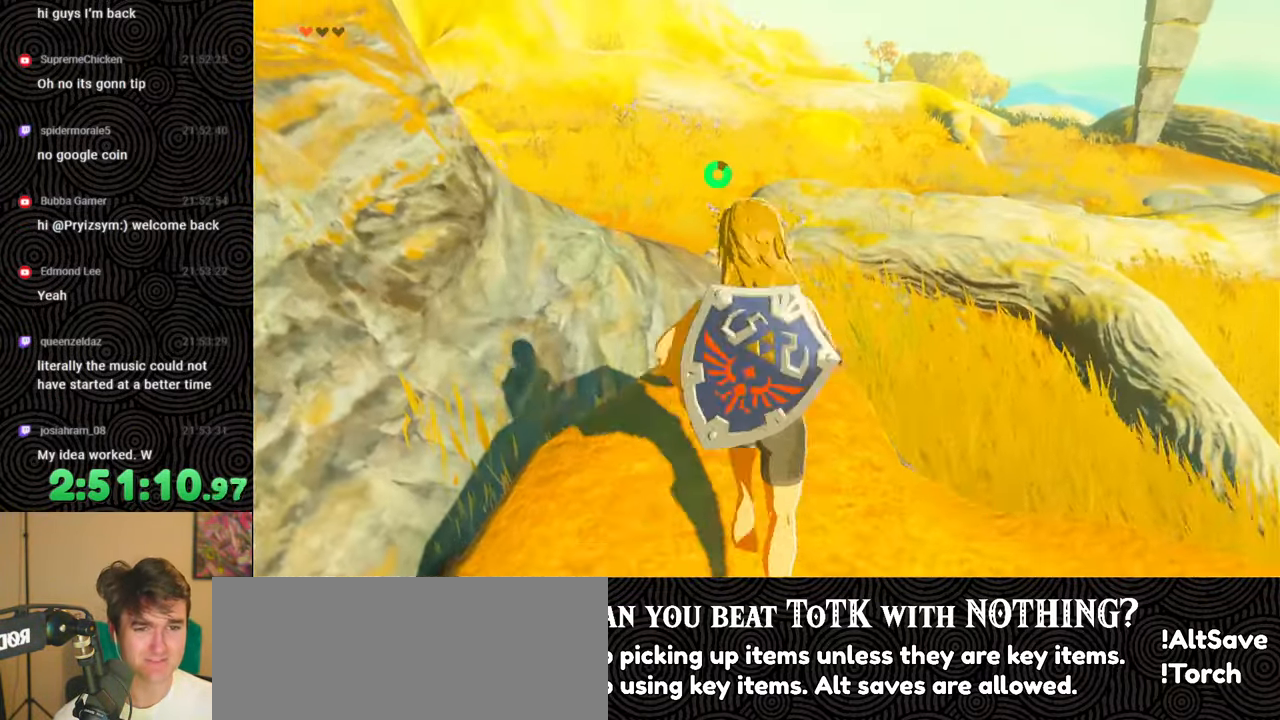
Gameplay with a controller (Nintendo layout); each line is a JSON object with the inputs held at the frame after it. "events" lists button and stick changes between this image and that frame as [ms after this image, input, new state], when the widget could be followed in between. Not read: L3 R3.
{"buttons": [], "left_stick": "center", "right_stick": "center", "events": [[33, "left_stick", "center"], [100, "right_stick", "up-left"], [350, "right_stick", "center"]]}
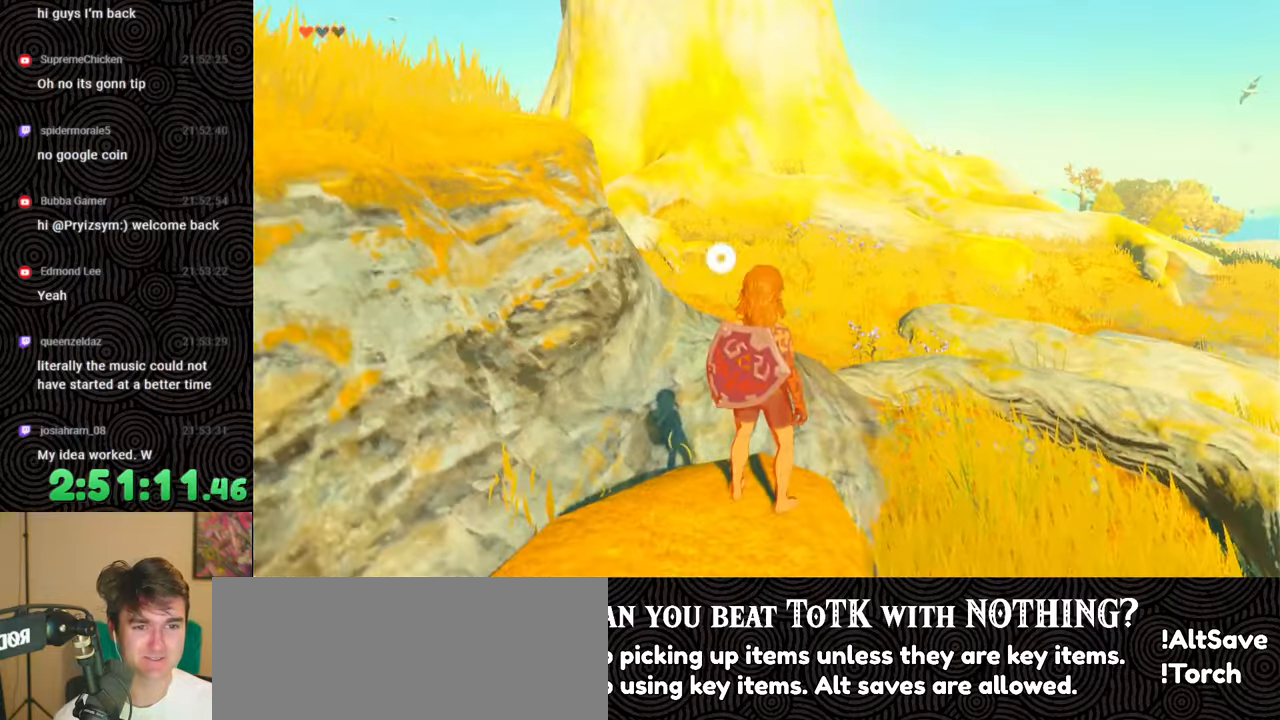
{"buttons": ["B"], "left_stick": "up", "right_stick": "down-right", "events": [[17, "left_stick", "up-right"], [50, "right_stick", "right"], [183, "B", "down"], [217, "right_stick", "down-right"], [333, "right_stick", "right"], [367, "X", "down"], [400, "left_stick", "up"], [467, "right_stick", "down-right"], [500, "X", "up"]]}
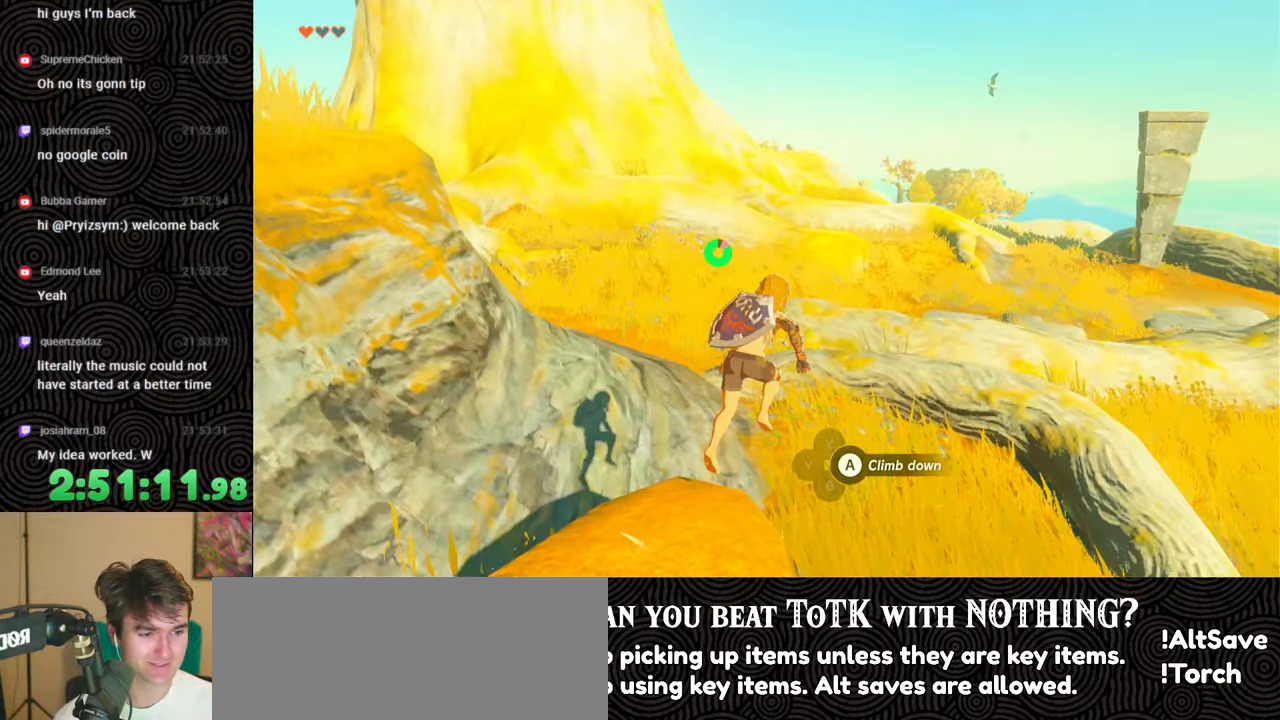
{"buttons": [], "left_stick": "up", "right_stick": "down-right", "events": [[33, "B", "up"], [150, "X", "down"], [300, "X", "up"]]}
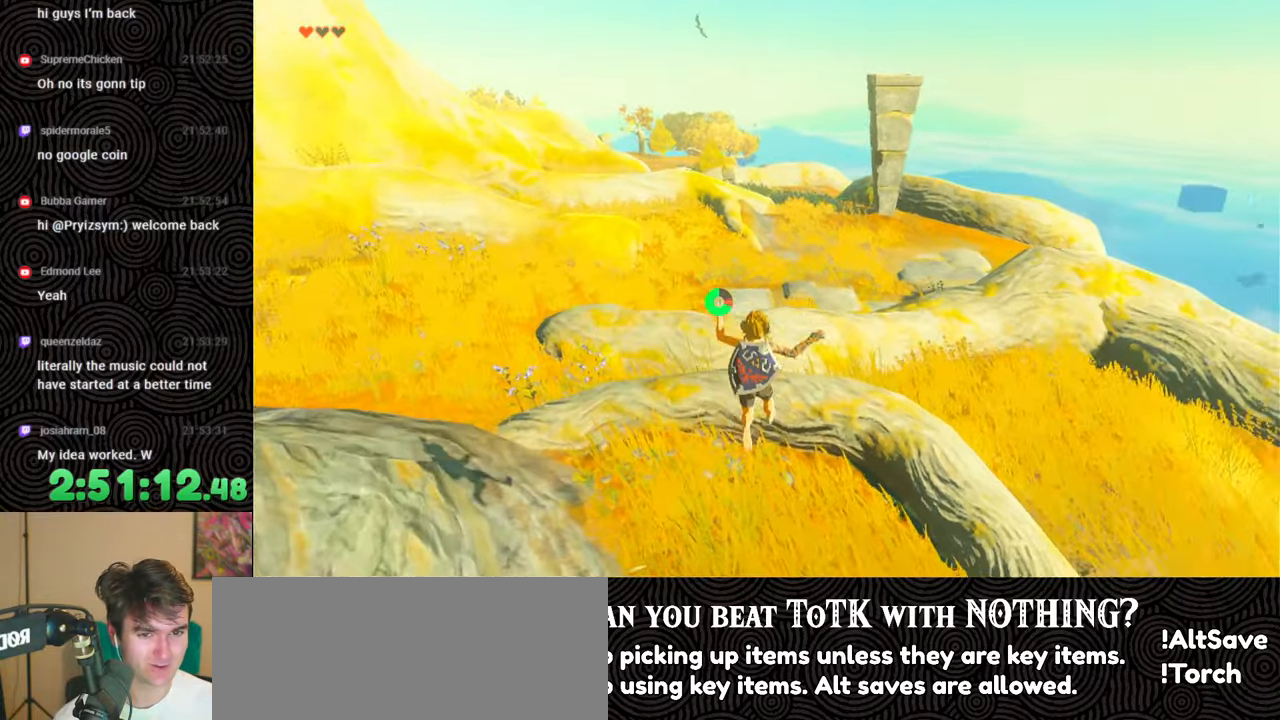
{"buttons": ["X"], "left_stick": "up", "right_stick": "center", "events": [[33, "right_stick", "center"], [433, "X", "down"]]}
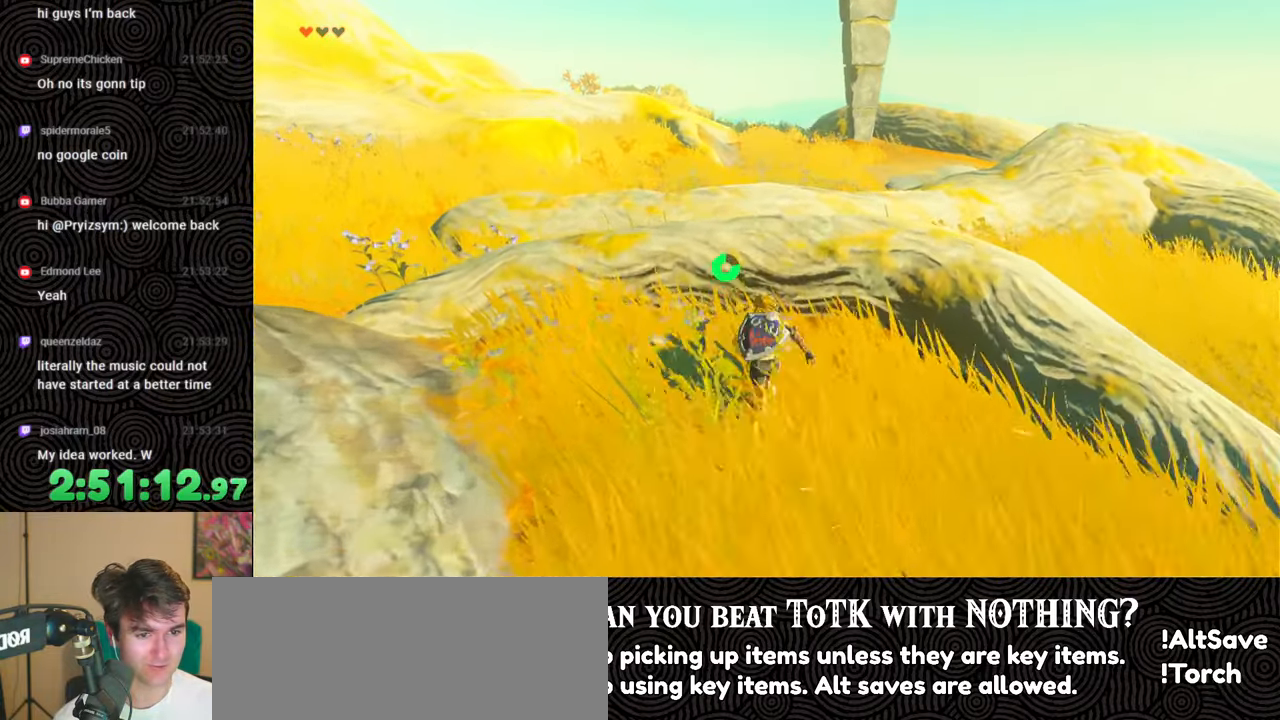
{"buttons": [], "left_stick": "up", "right_stick": "center", "events": [[83, "X", "up"]]}
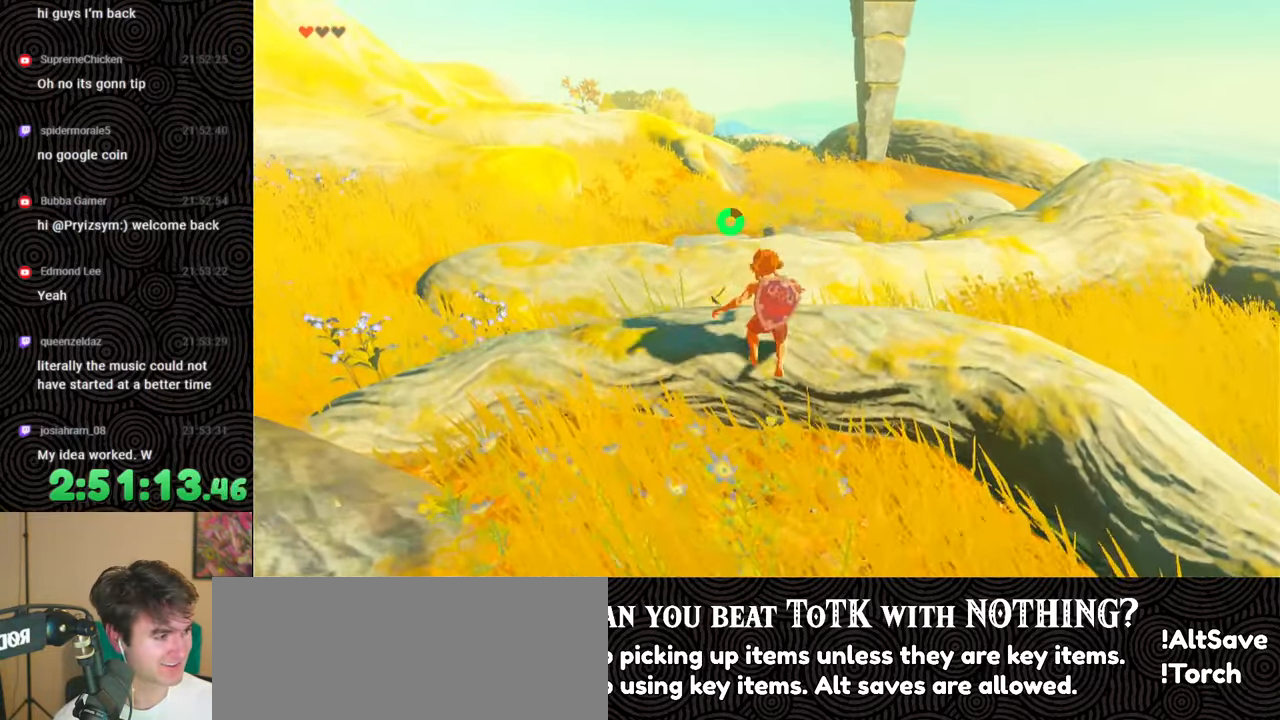
{"buttons": [], "left_stick": "up", "right_stick": "center", "events": [[283, "X", "down"], [383, "X", "up"]]}
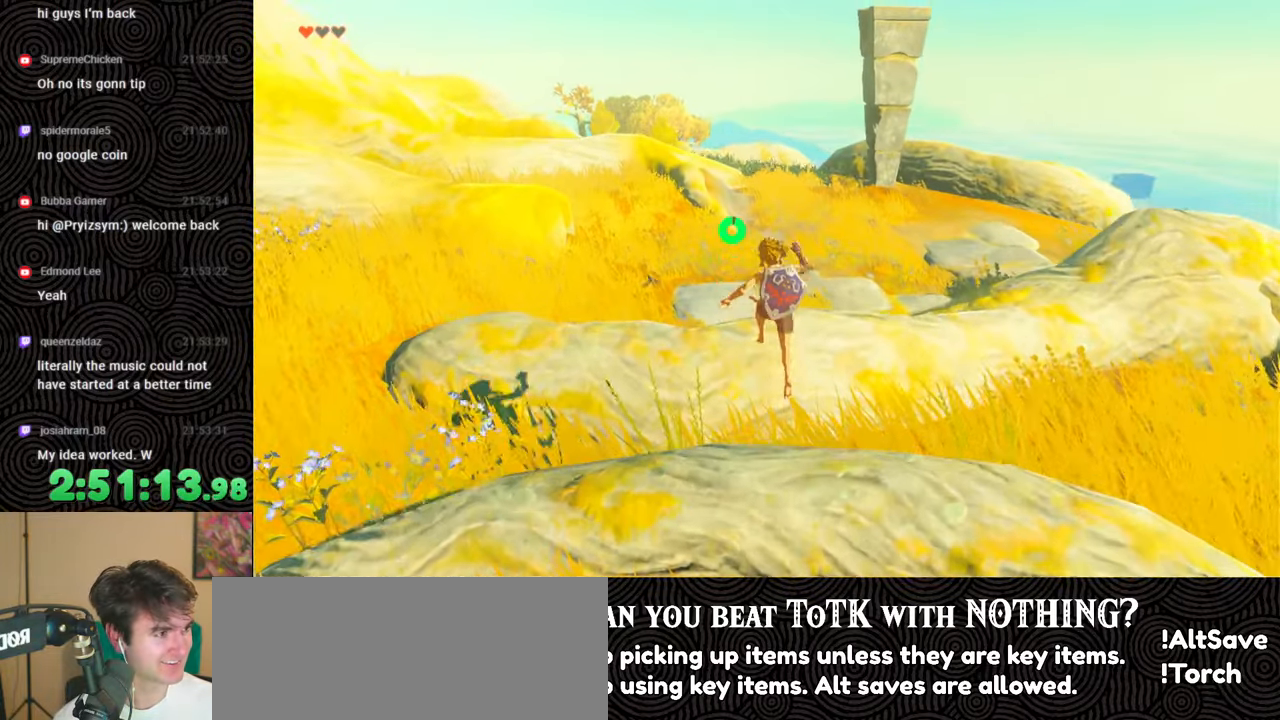
{"buttons": [], "left_stick": "up", "right_stick": "center", "events": []}
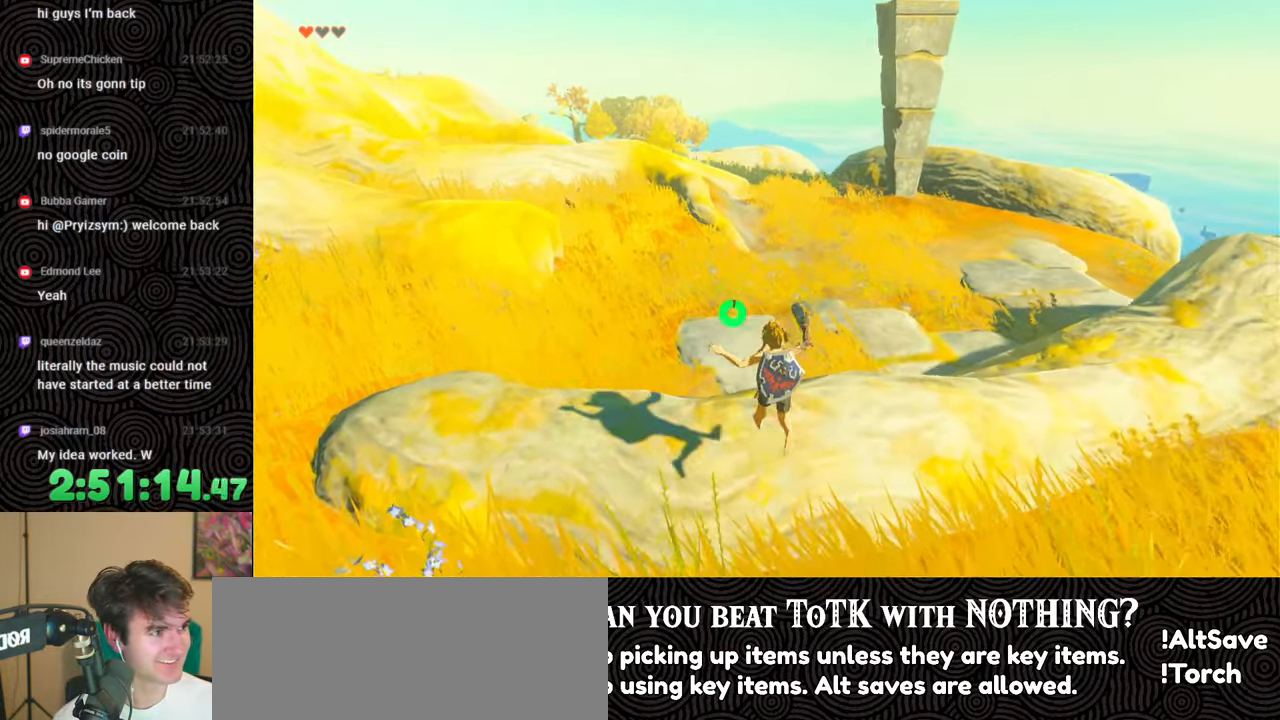
{"buttons": [], "left_stick": "up", "right_stick": "down-left", "events": [[400, "right_stick", "down-left"]]}
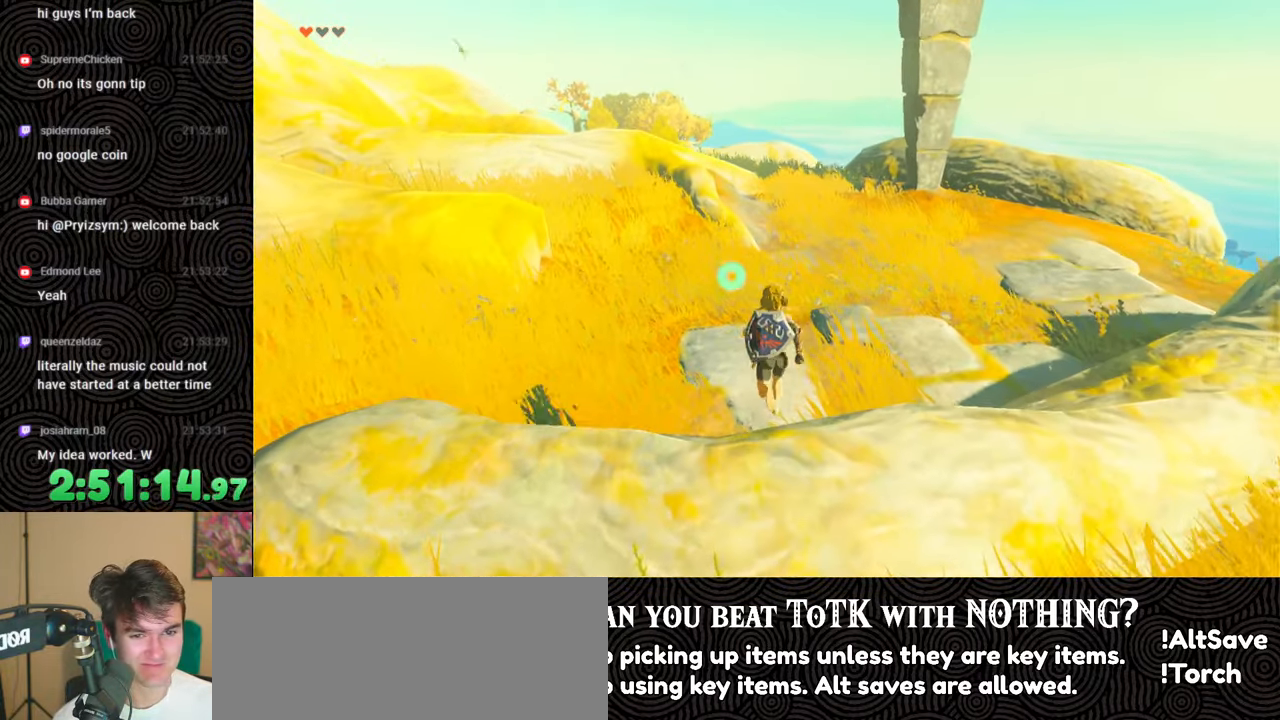
{"buttons": ["B"], "left_stick": "up", "right_stick": "down-left", "events": [[283, "B", "down"]]}
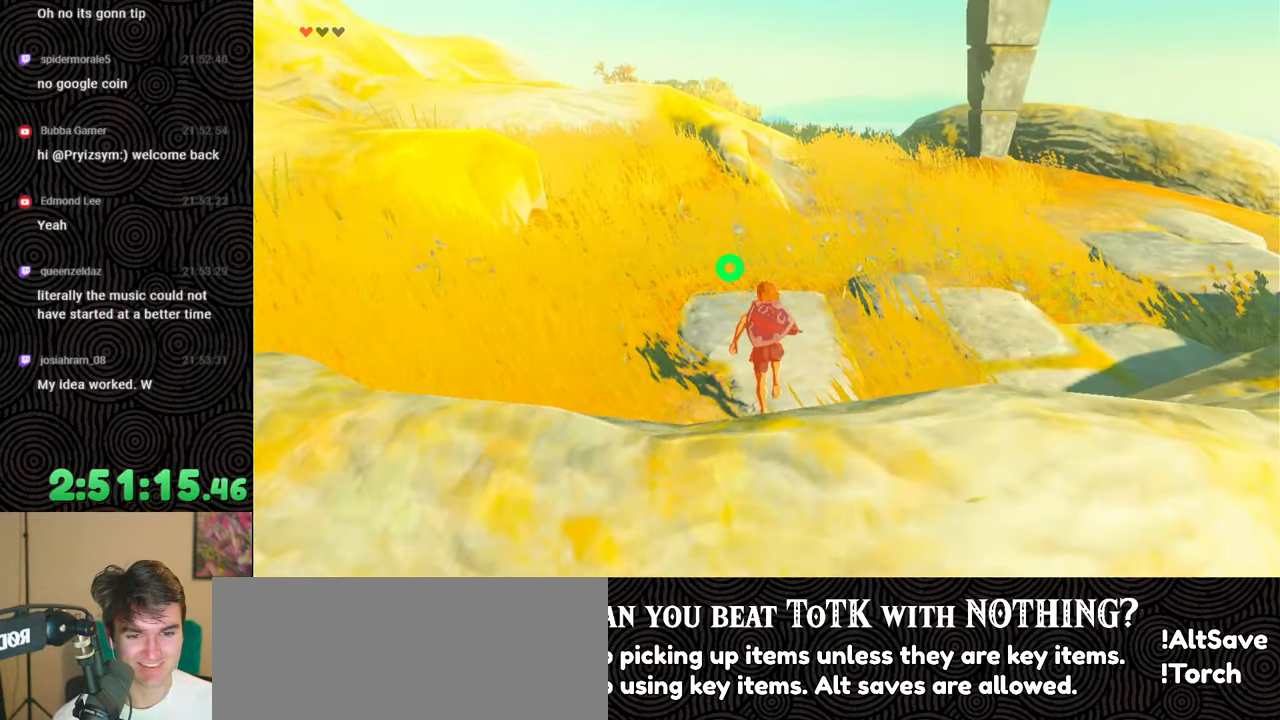
{"buttons": ["B"], "left_stick": "up", "right_stick": "center", "events": [[233, "right_stick", "center"]]}
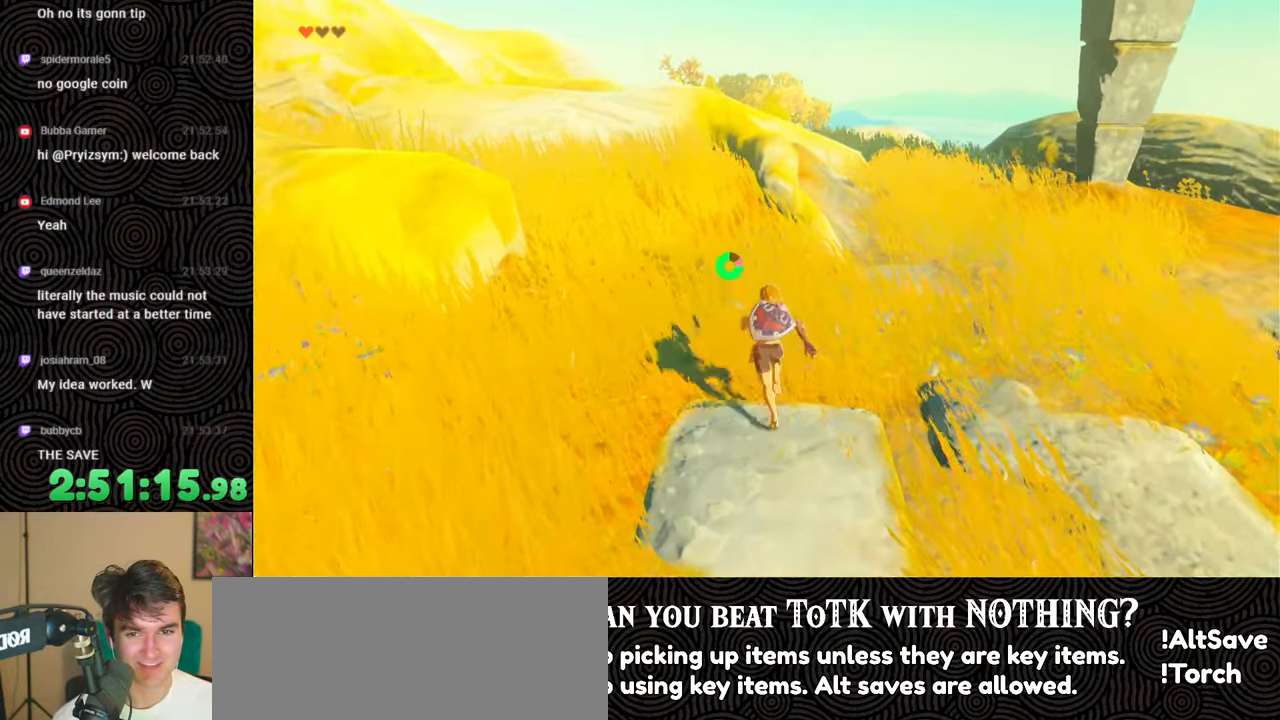
{"buttons": ["B"], "left_stick": "up", "right_stick": "center", "events": []}
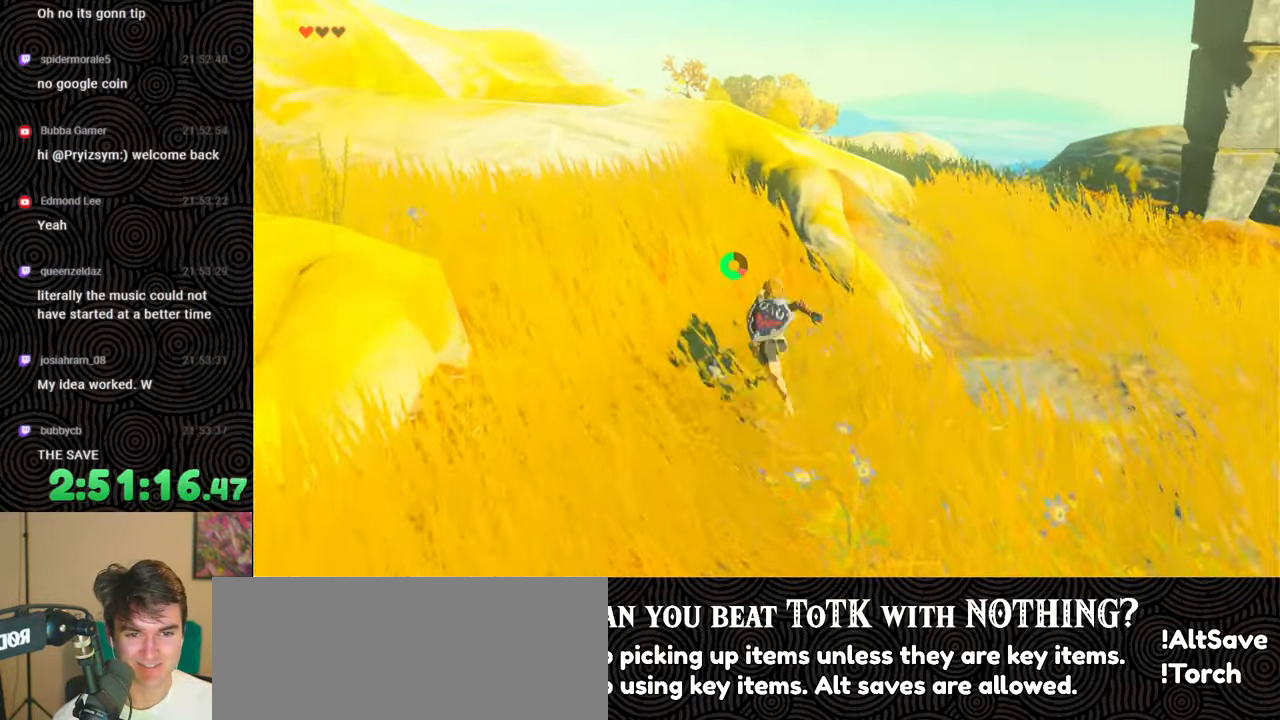
{"buttons": ["B"], "left_stick": "up", "right_stick": "down", "events": [[100, "right_stick", "down"]]}
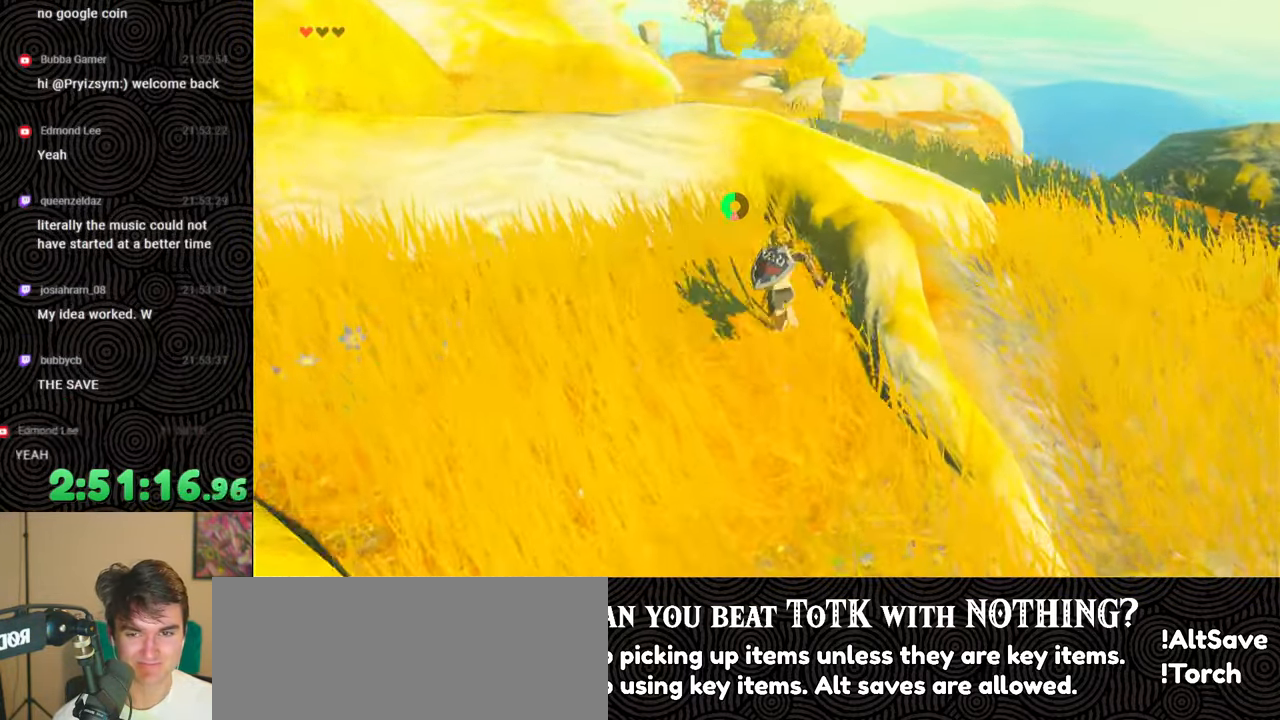
{"buttons": [], "left_stick": "up", "right_stick": "center", "events": [[50, "B", "up"], [133, "right_stick", "down-right"], [300, "X", "down"], [367, "right_stick", "center"], [417, "X", "up"]]}
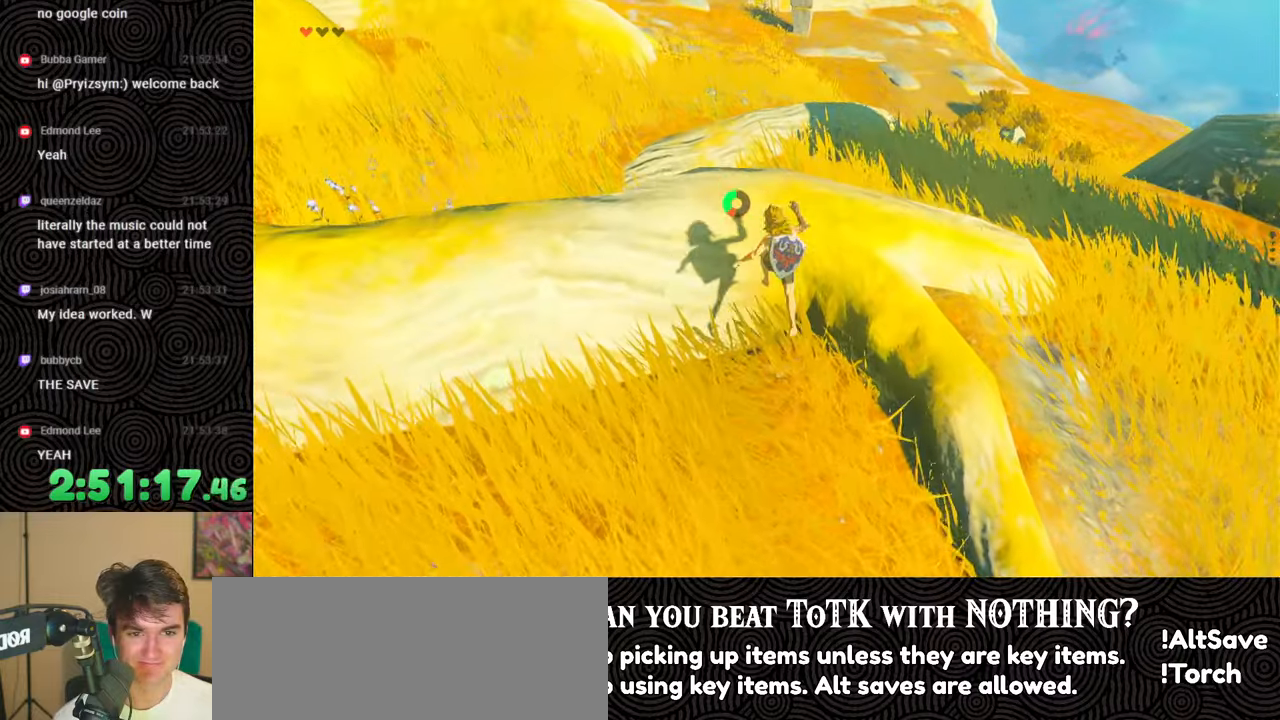
{"buttons": ["X"], "left_stick": "up", "right_stick": "up-left", "events": [[333, "right_stick", "up"], [383, "right_stick", "up-left"], [483, "X", "down"]]}
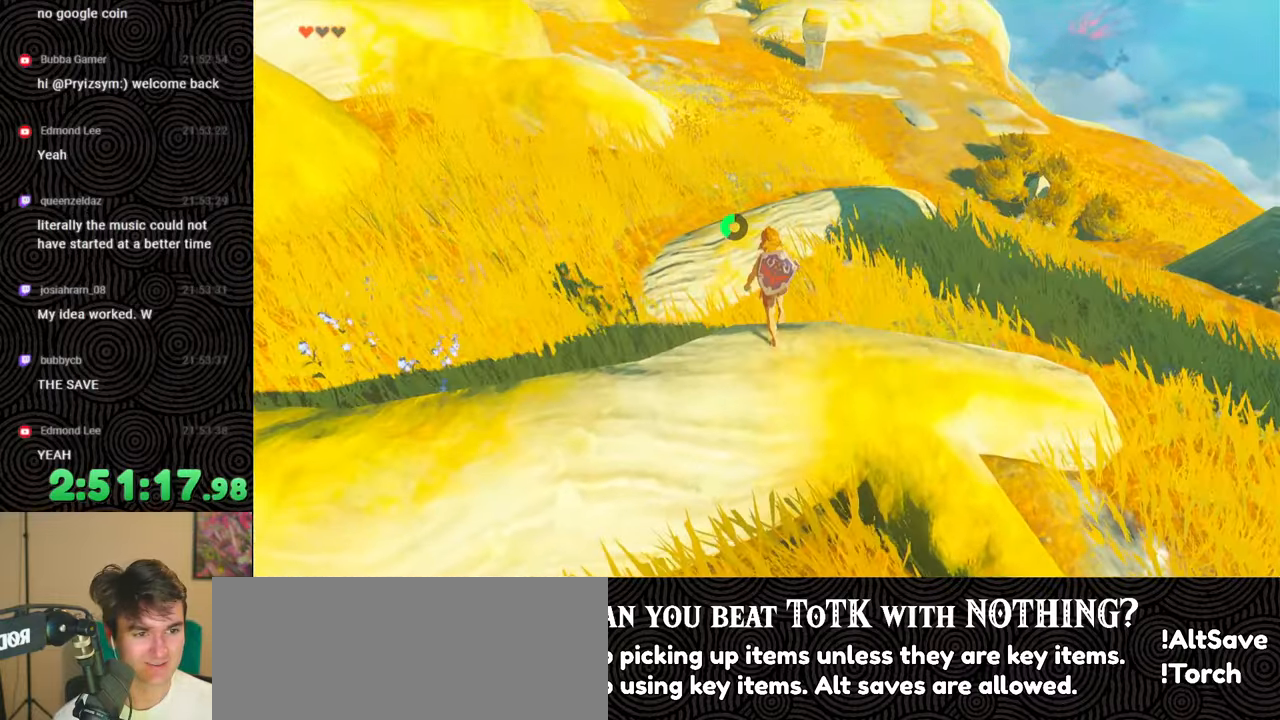
{"buttons": [], "left_stick": "up", "right_stick": "center", "events": [[100, "X", "up"], [183, "right_stick", "center"]]}
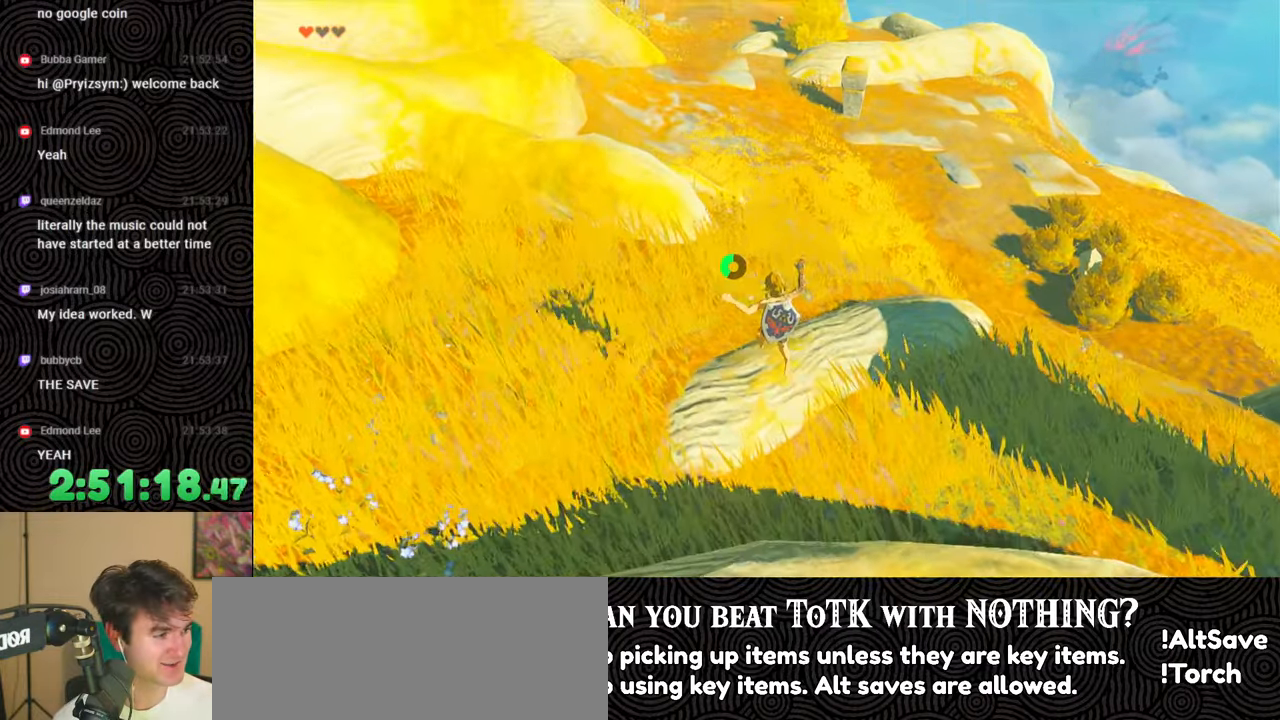
{"buttons": [], "left_stick": "up", "right_stick": "center", "events": []}
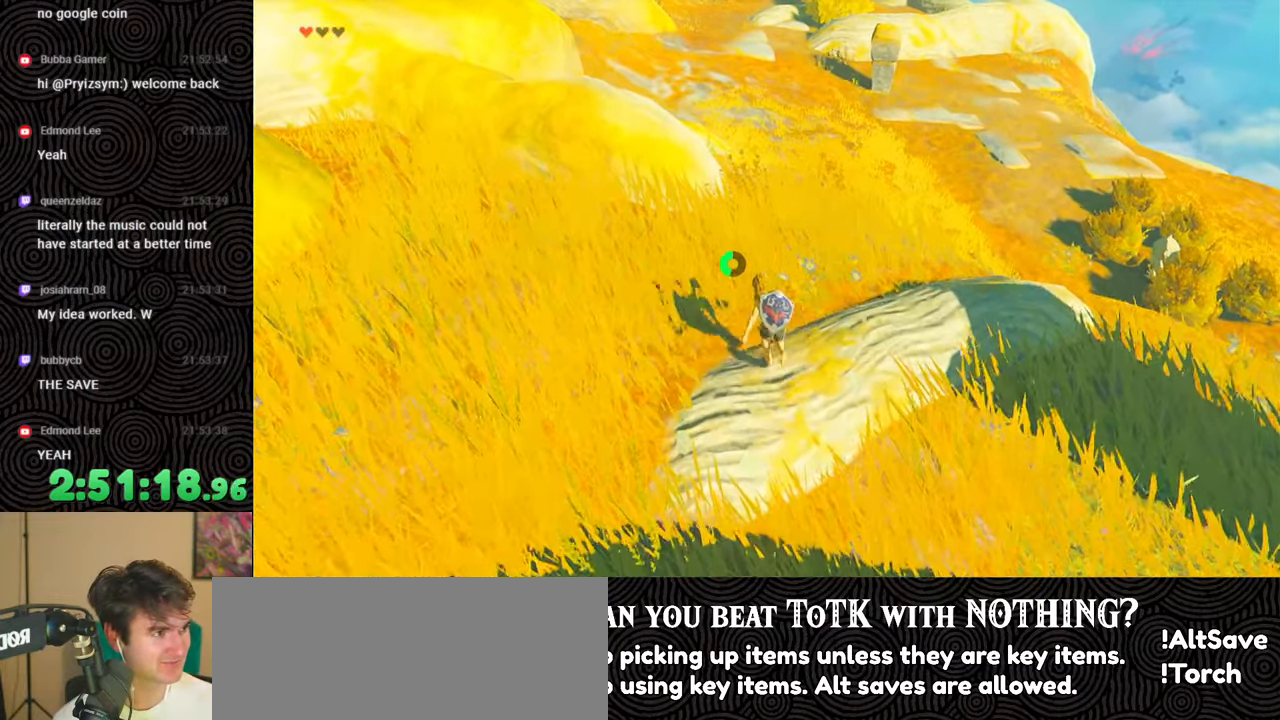
{"buttons": ["B"], "left_stick": "up", "right_stick": "center", "events": [[483, "B", "down"]]}
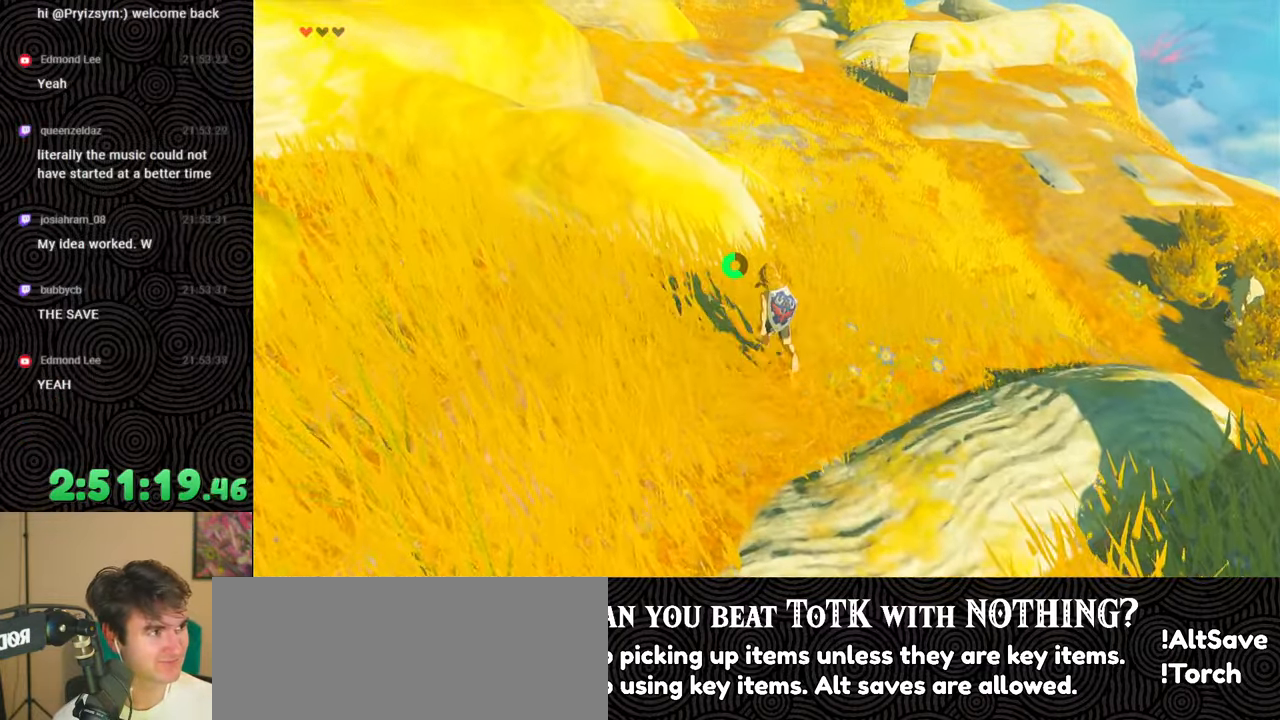
{"buttons": ["B", "X"], "left_stick": "up", "right_stick": "center", "events": [[317, "right_stick", "down-left"], [400, "X", "down"], [400, "right_stick", "center"]]}
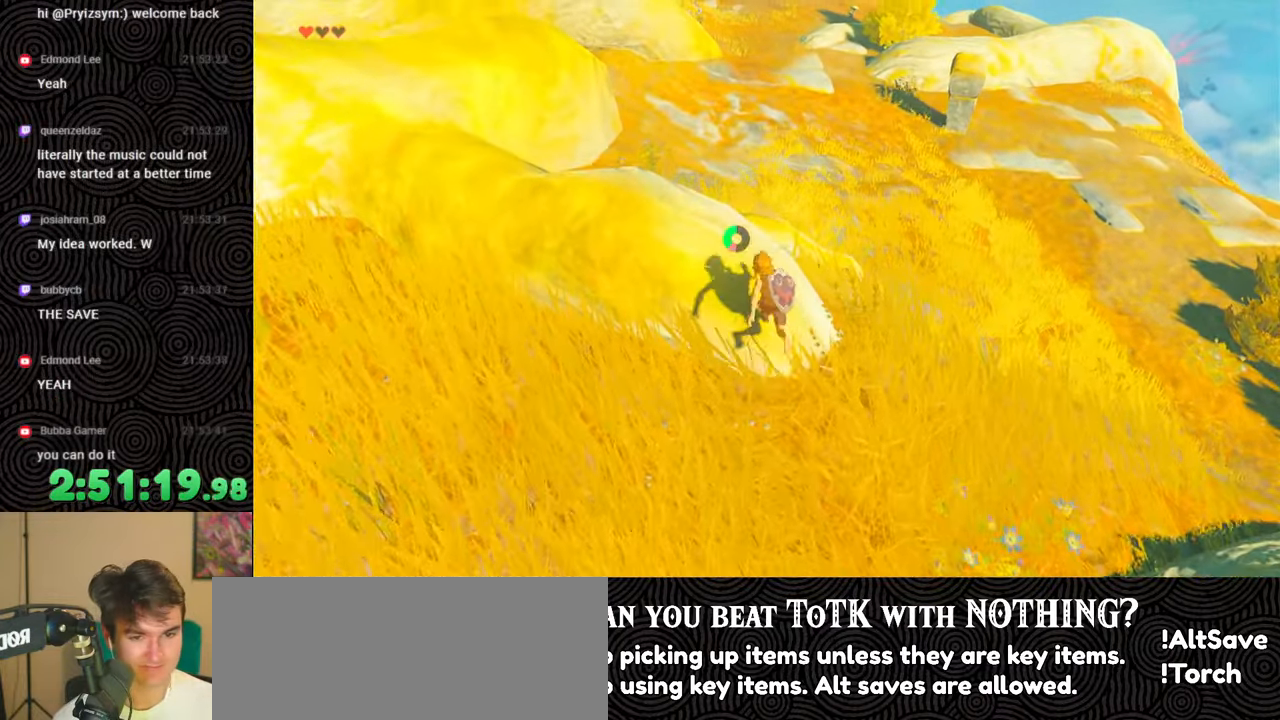
{"buttons": [], "left_stick": "up", "right_stick": "up-left", "events": [[67, "X", "up"], [83, "B", "up"], [383, "right_stick", "up-left"]]}
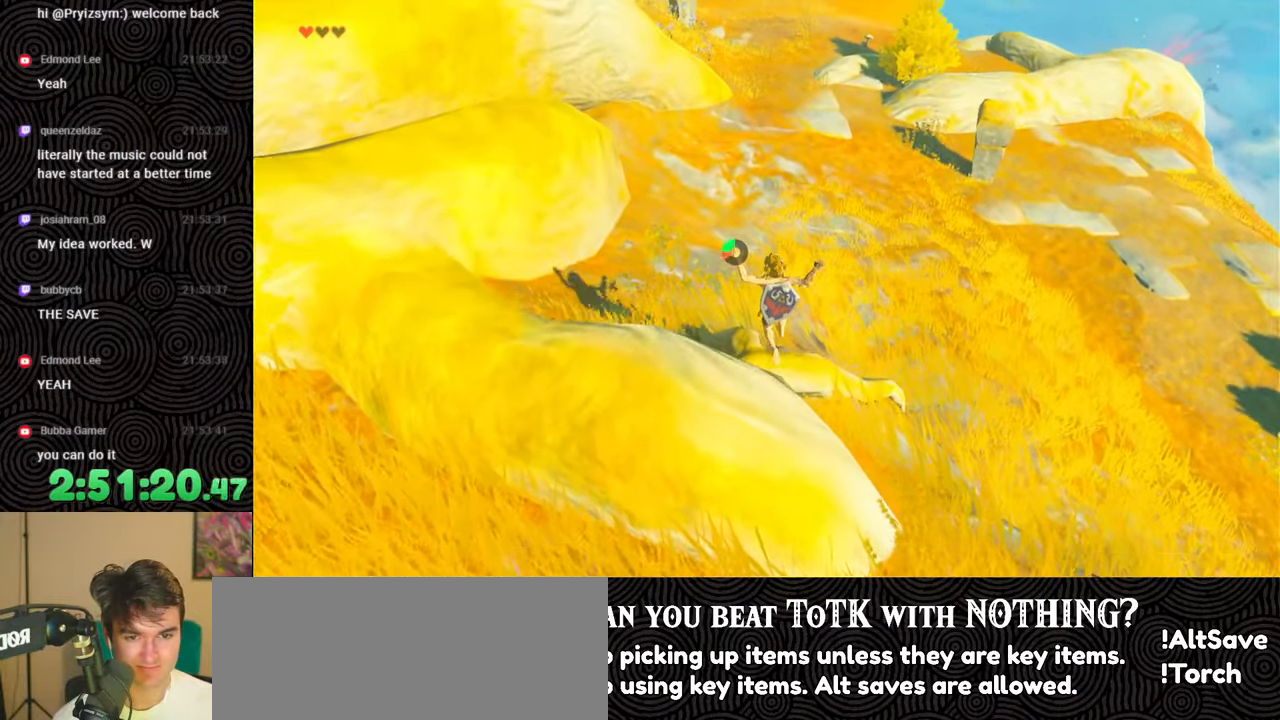
{"buttons": [], "left_stick": "up", "right_stick": "center", "events": [[450, "right_stick", "center"]]}
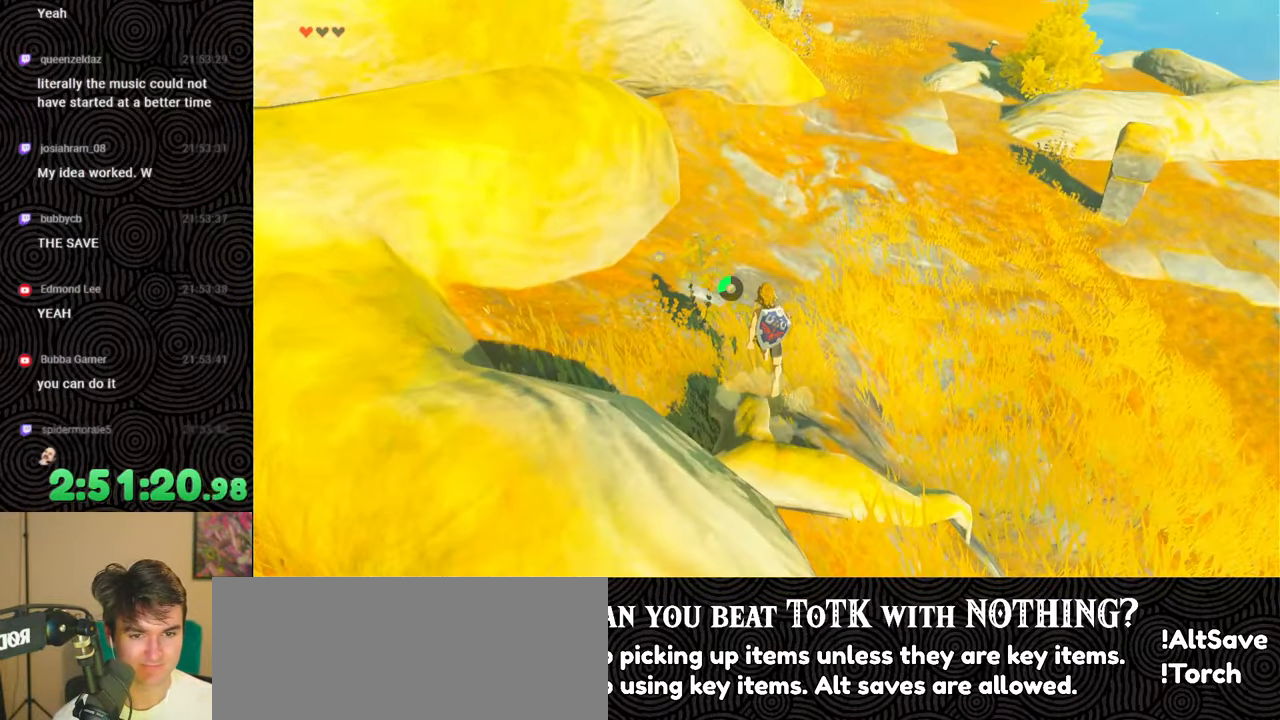
{"buttons": [], "left_stick": "up", "right_stick": "center", "events": []}
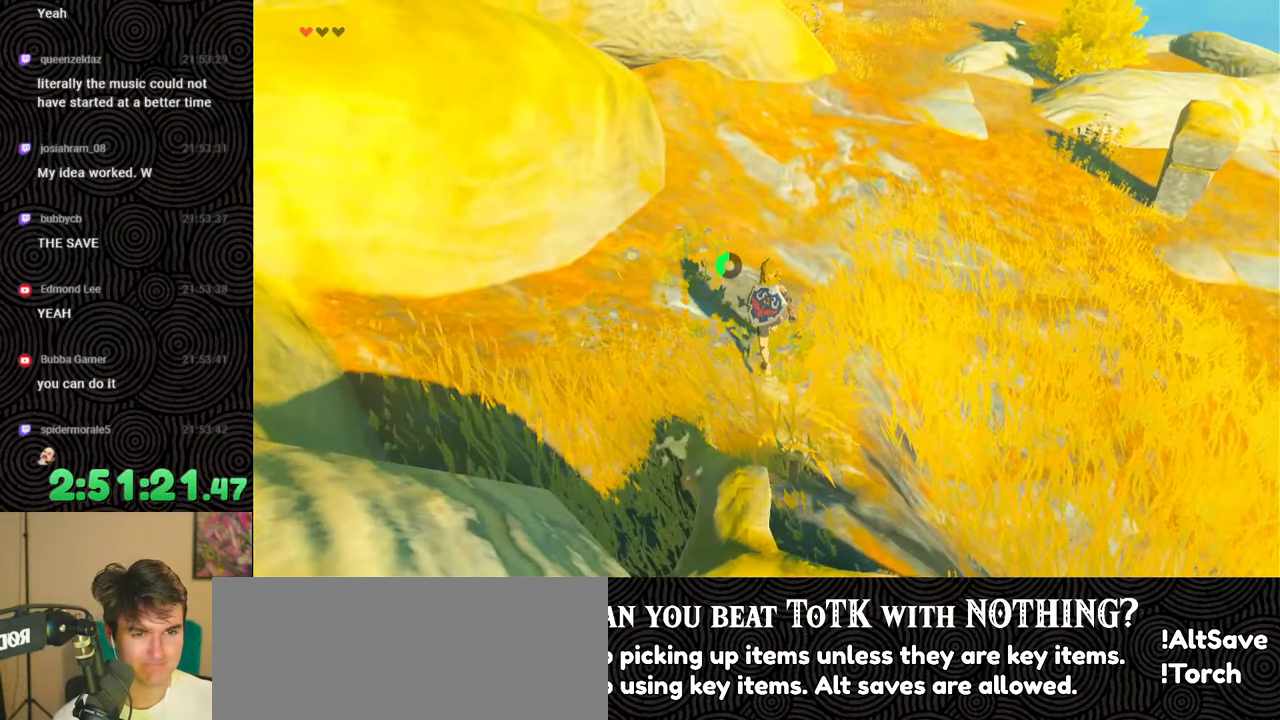
{"buttons": [], "left_stick": "up", "right_stick": "center", "events": []}
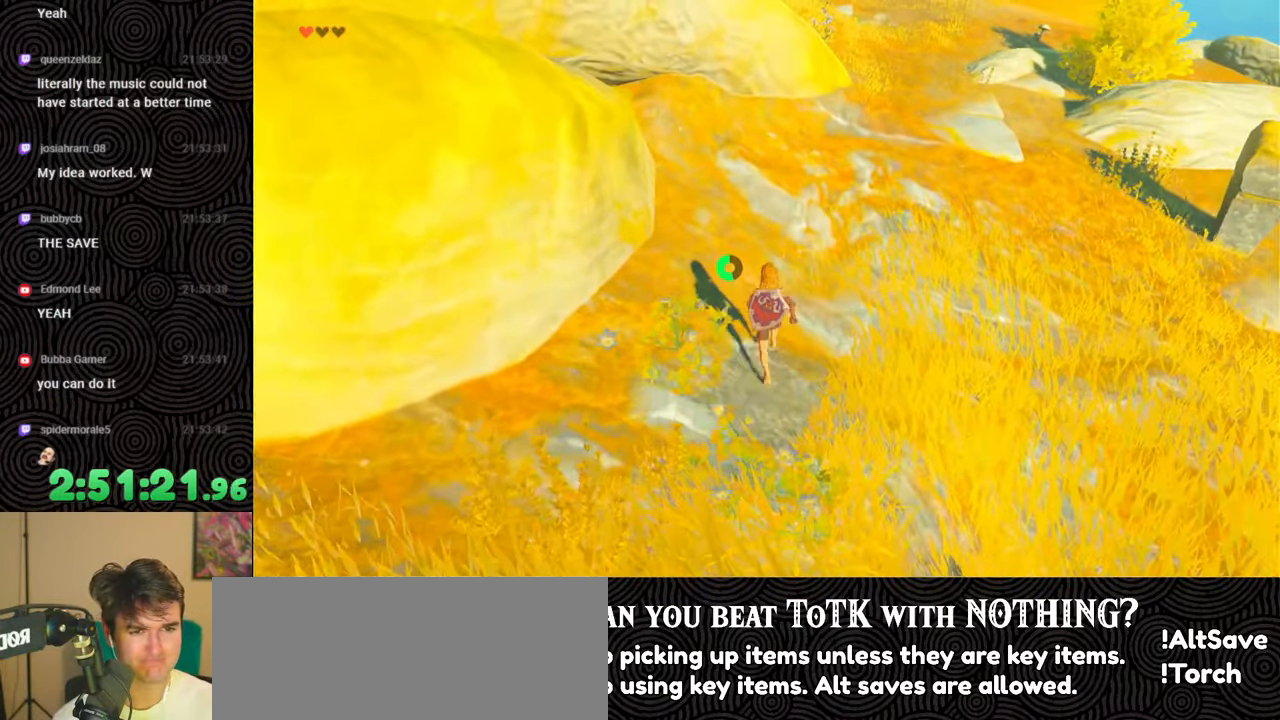
{"buttons": [], "left_stick": "up", "right_stick": "center", "events": []}
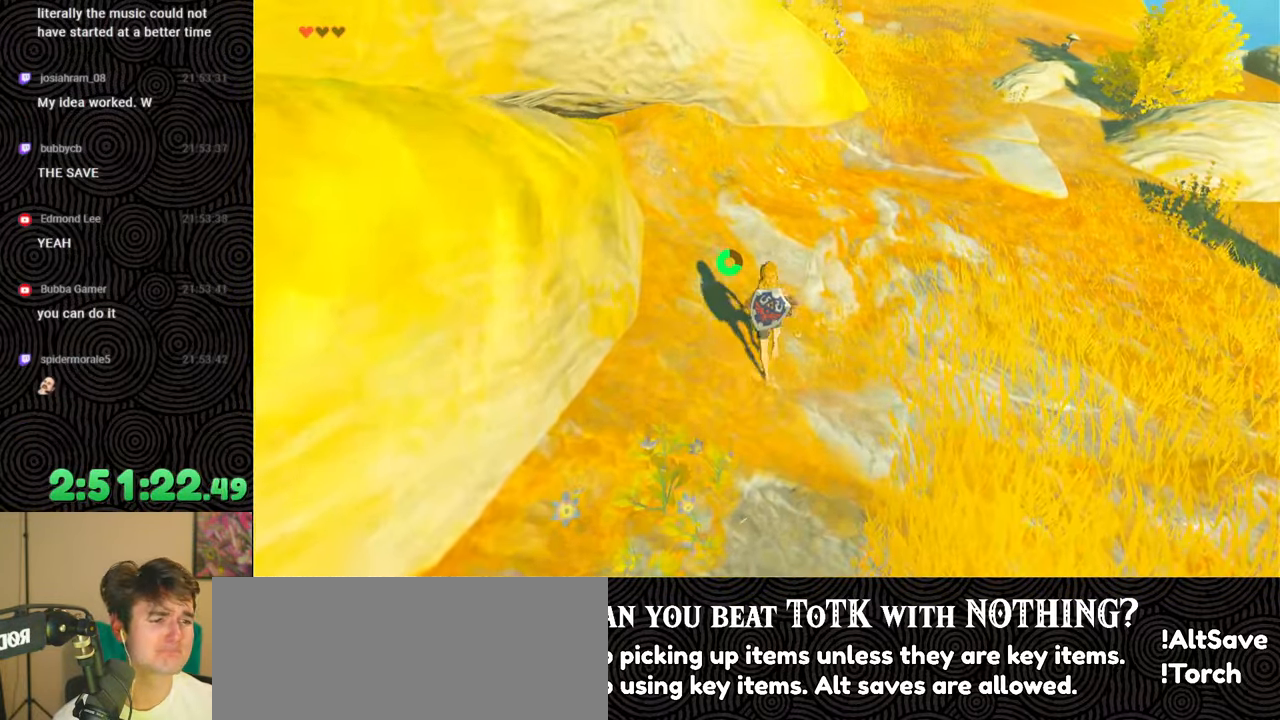
{"buttons": [], "left_stick": "up", "right_stick": "center", "events": []}
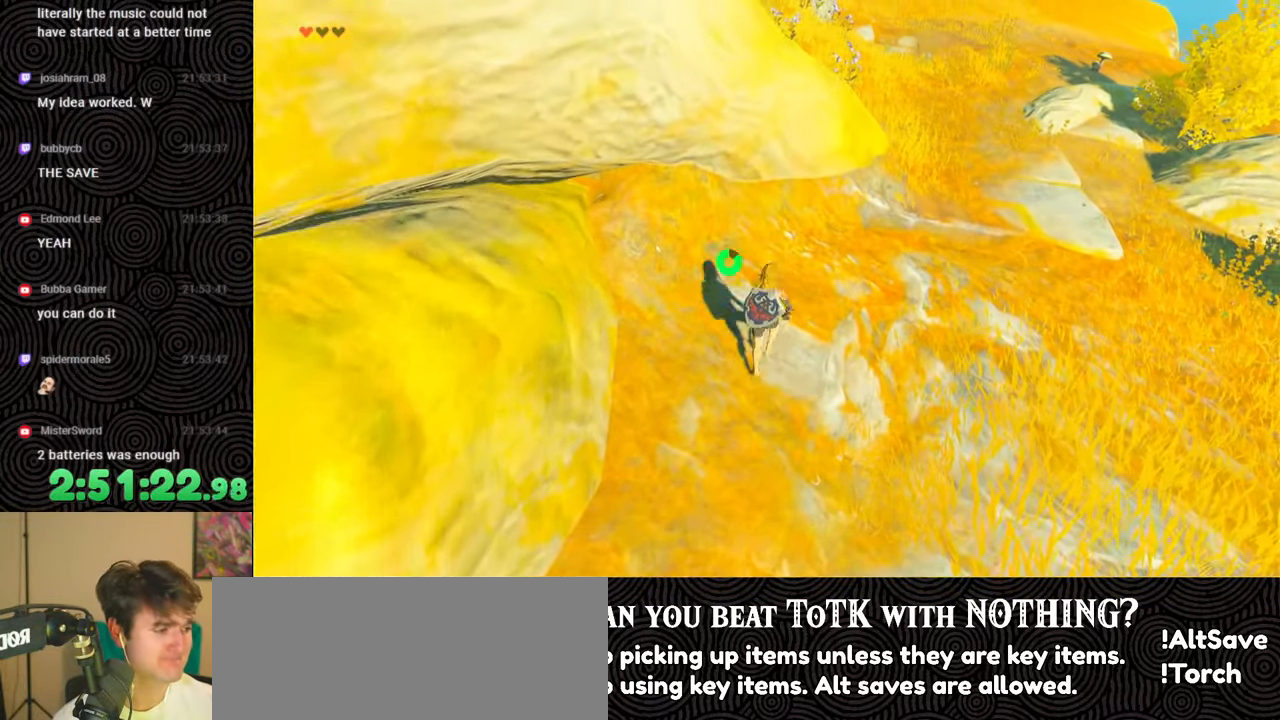
{"buttons": [], "left_stick": "up-right", "right_stick": "center", "events": [[133, "left_stick", "up-right"]]}
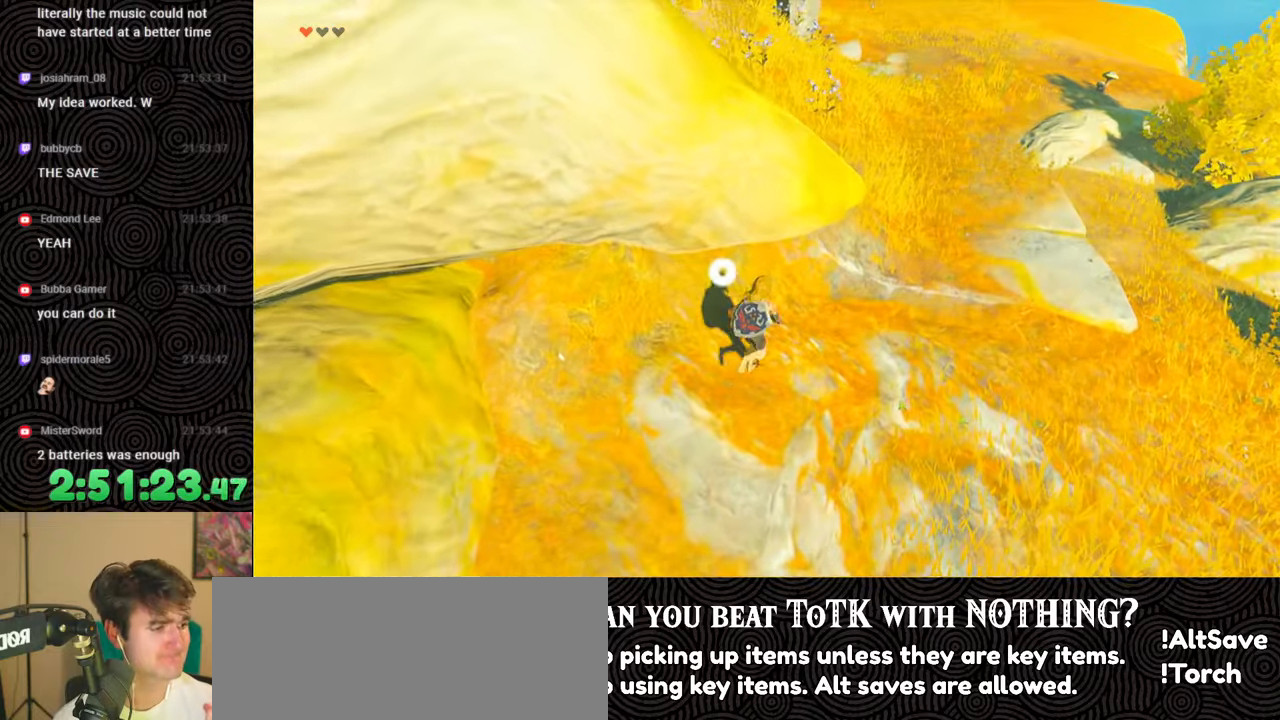
{"buttons": [], "left_stick": "up", "right_stick": "center", "events": [[483, "left_stick", "up"]]}
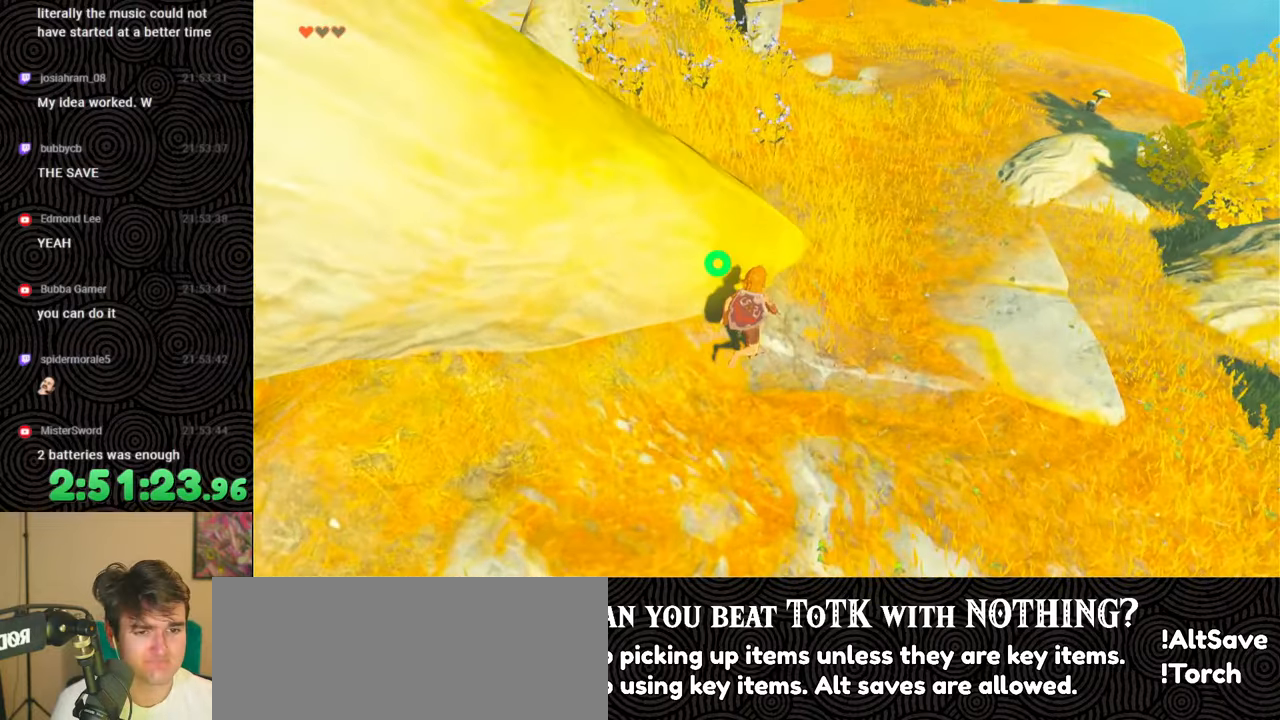
{"buttons": ["B"], "left_stick": "up", "right_stick": "center", "events": [[133, "B", "down"]]}
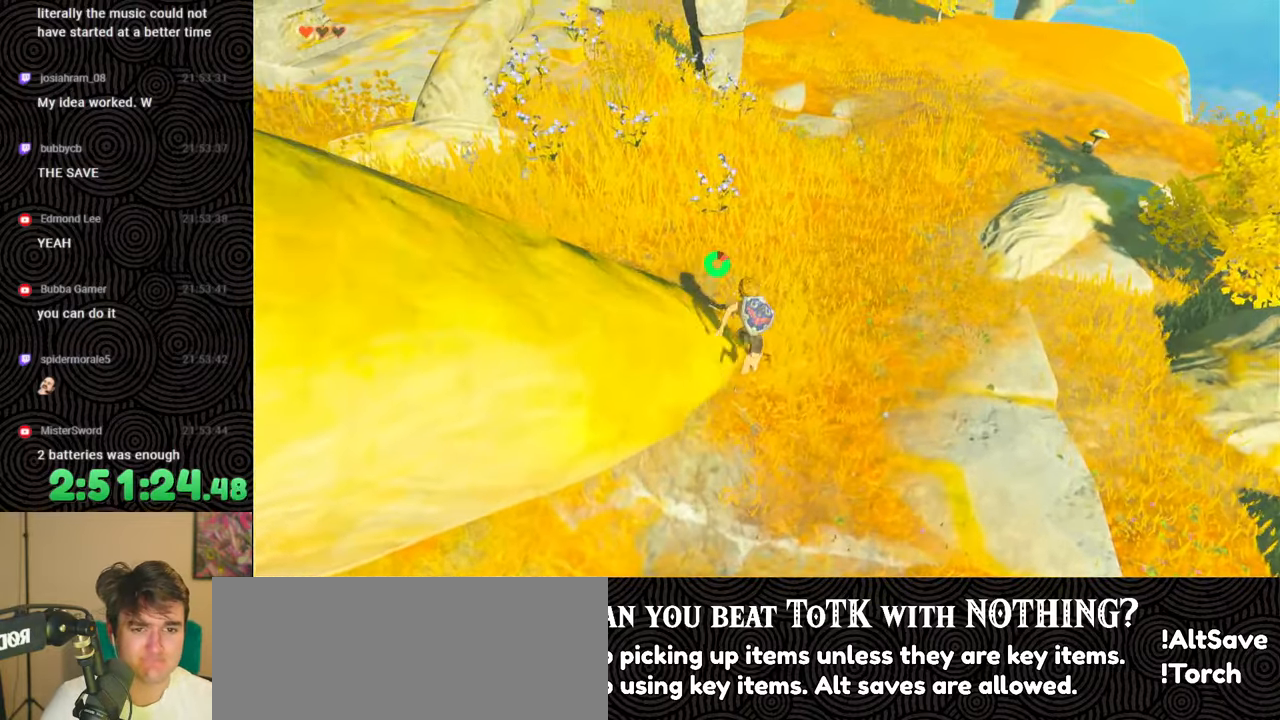
{"buttons": ["B"], "left_stick": "up", "right_stick": "center", "events": [[17, "right_stick", "up"], [200, "right_stick", "center"]]}
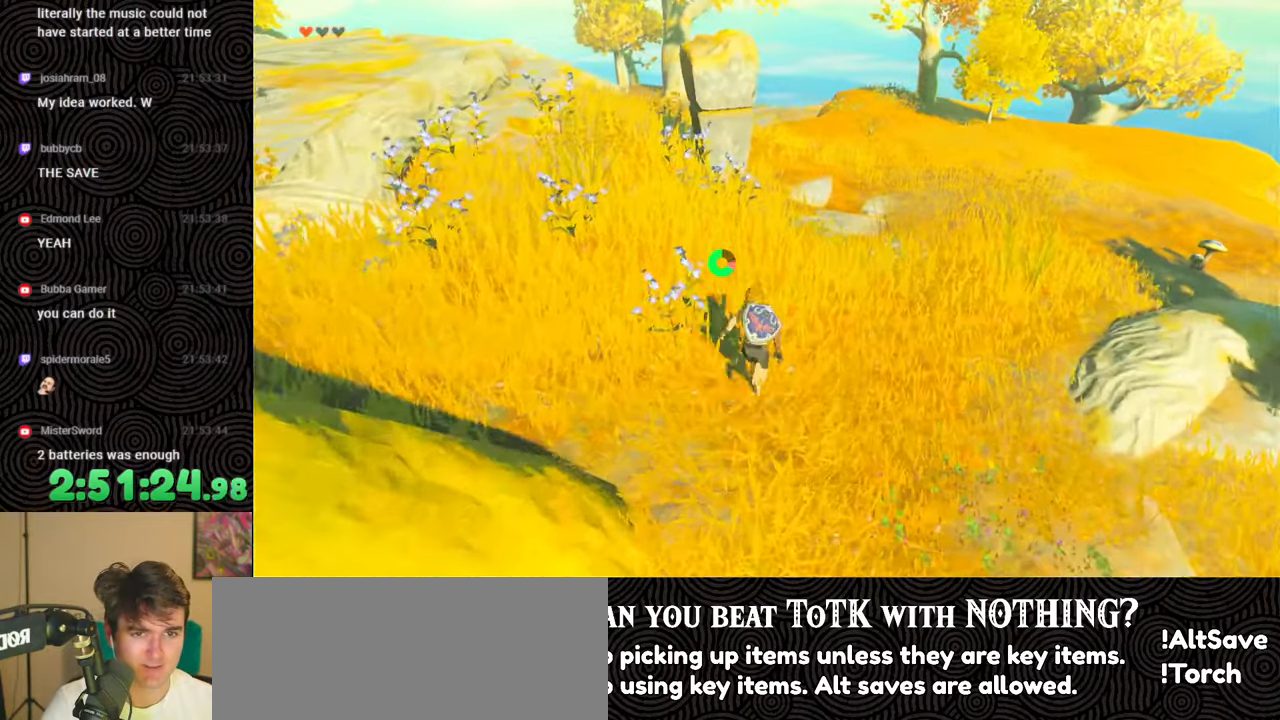
{"buttons": ["B"], "left_stick": "up", "right_stick": "center", "events": []}
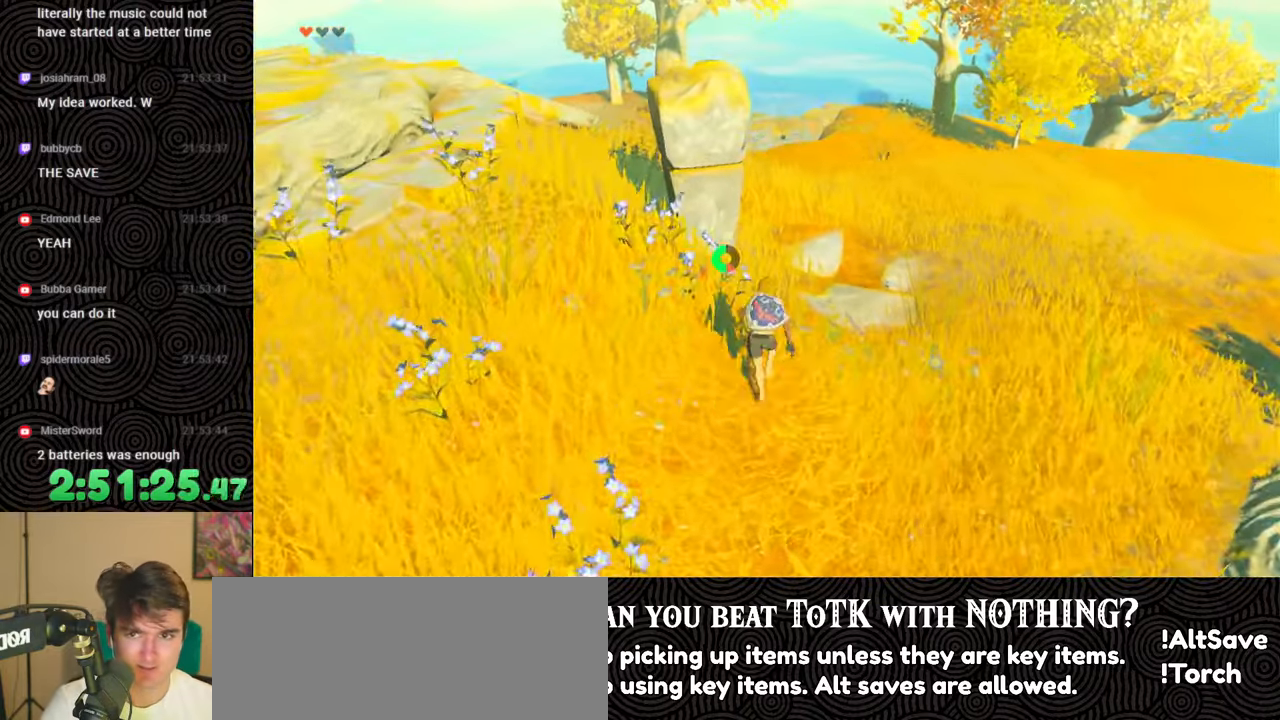
{"buttons": ["B"], "left_stick": "up", "right_stick": "center", "events": []}